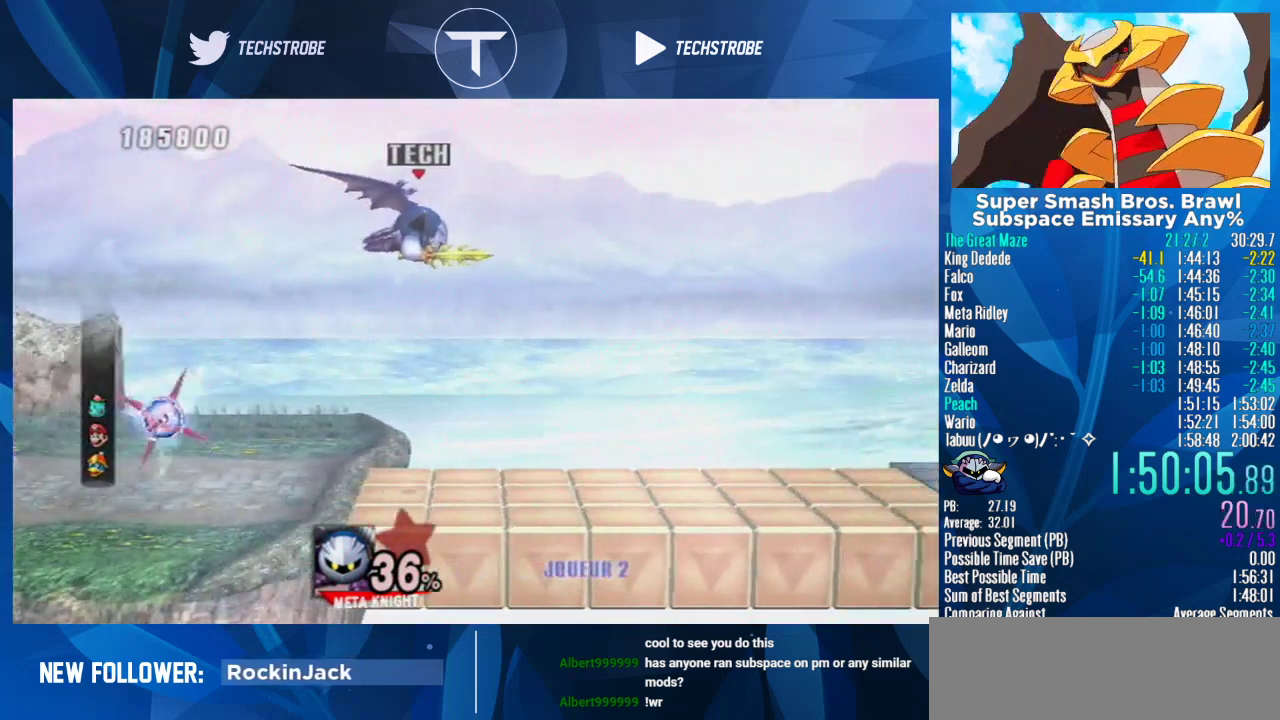
Gameplay with a controller (Nintendo layout); each line is a JSON object with the inputs held at the frame after it. "events" lists button and stick changes between this image and that frame as [ms after this image, input, new state], when the widget could be followed in between. Not read: L3 R3.
{"buttons": [], "left_stick": "center", "right_stick": "center", "events": []}
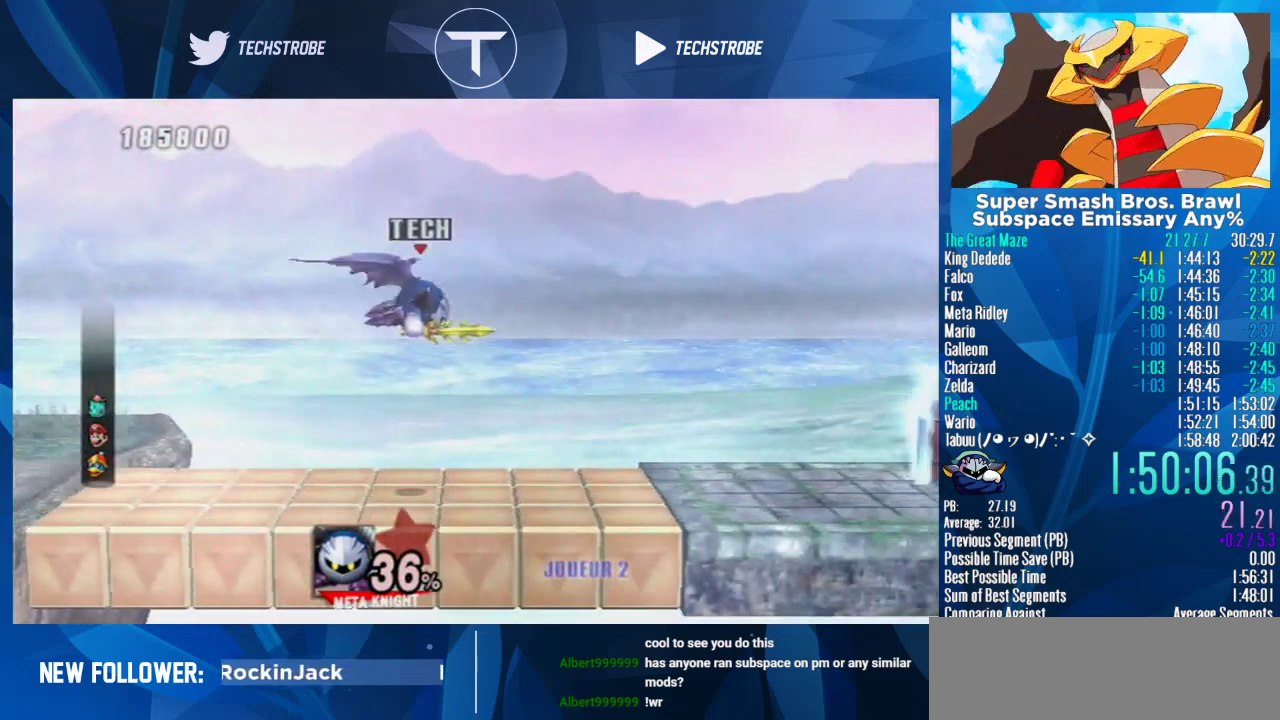
{"buttons": [], "left_stick": "center", "right_stick": "center", "events": []}
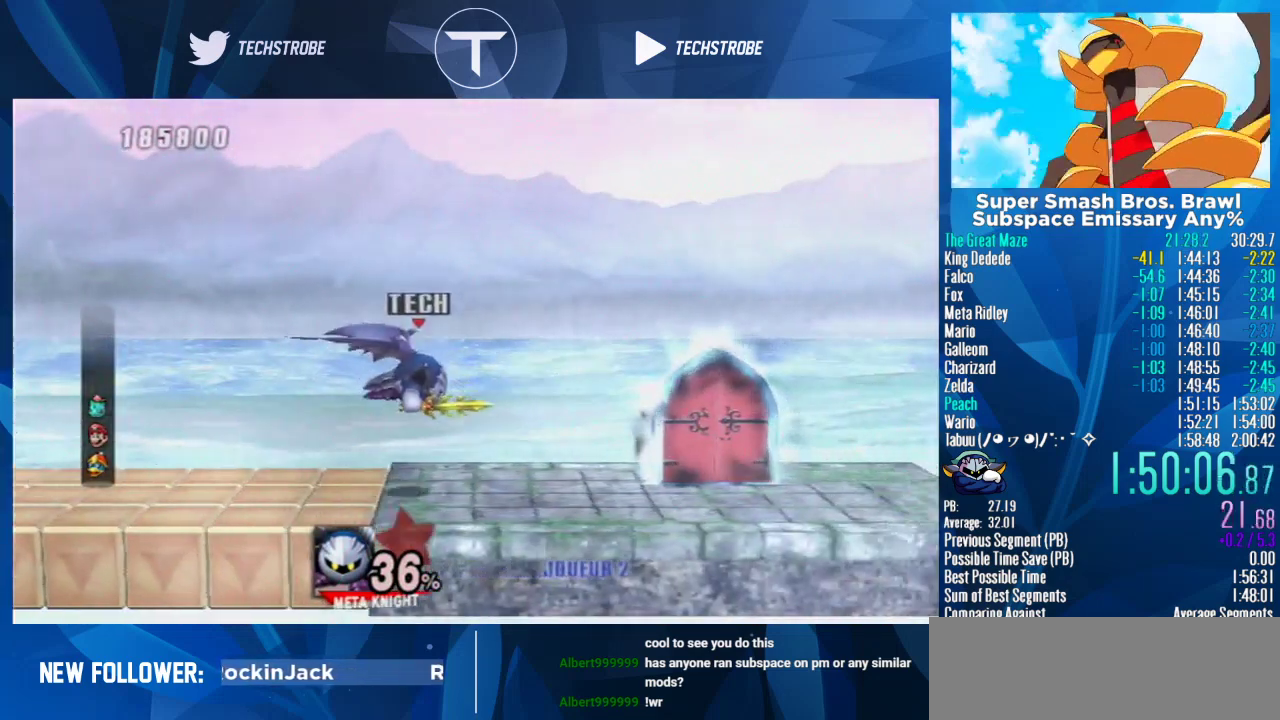
{"buttons": [], "left_stick": "up-right", "right_stick": "center", "events": [[67, "A", "down"], [200, "A", "up"], [200, "left_stick", "up-right"]]}
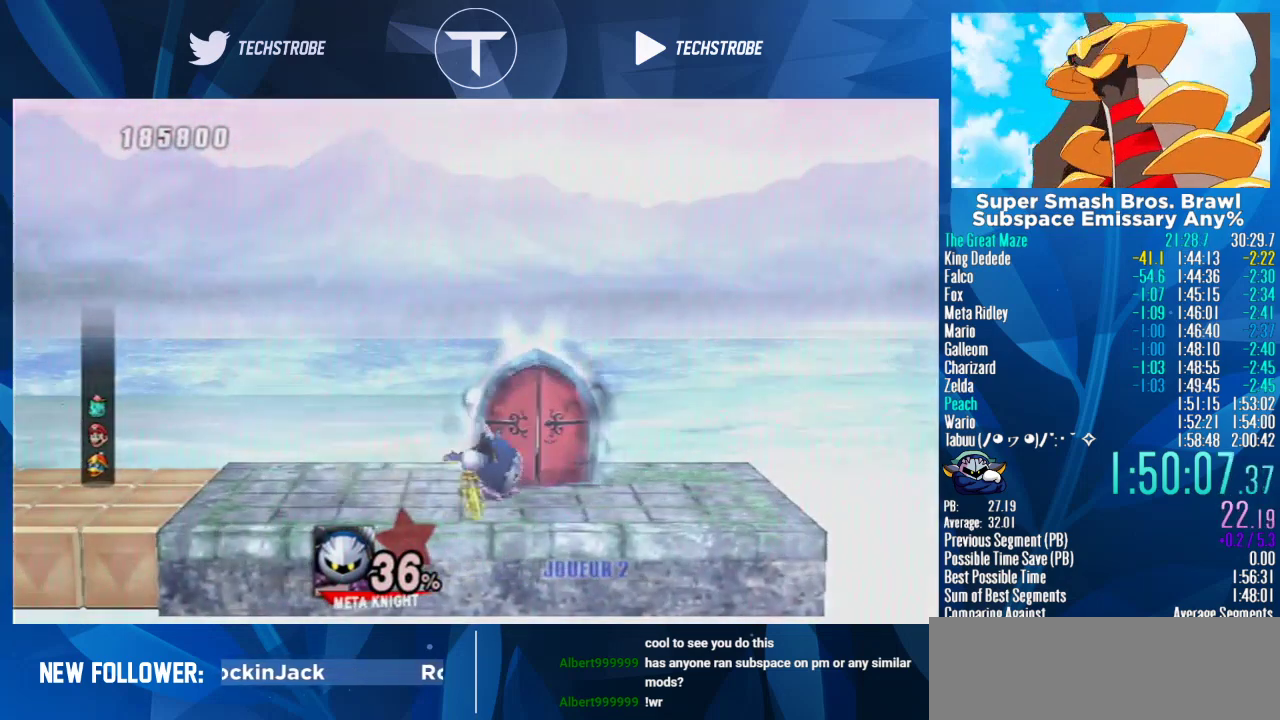
{"buttons": [], "left_stick": "center", "right_stick": "center", "events": [[133, "left_stick", "center"]]}
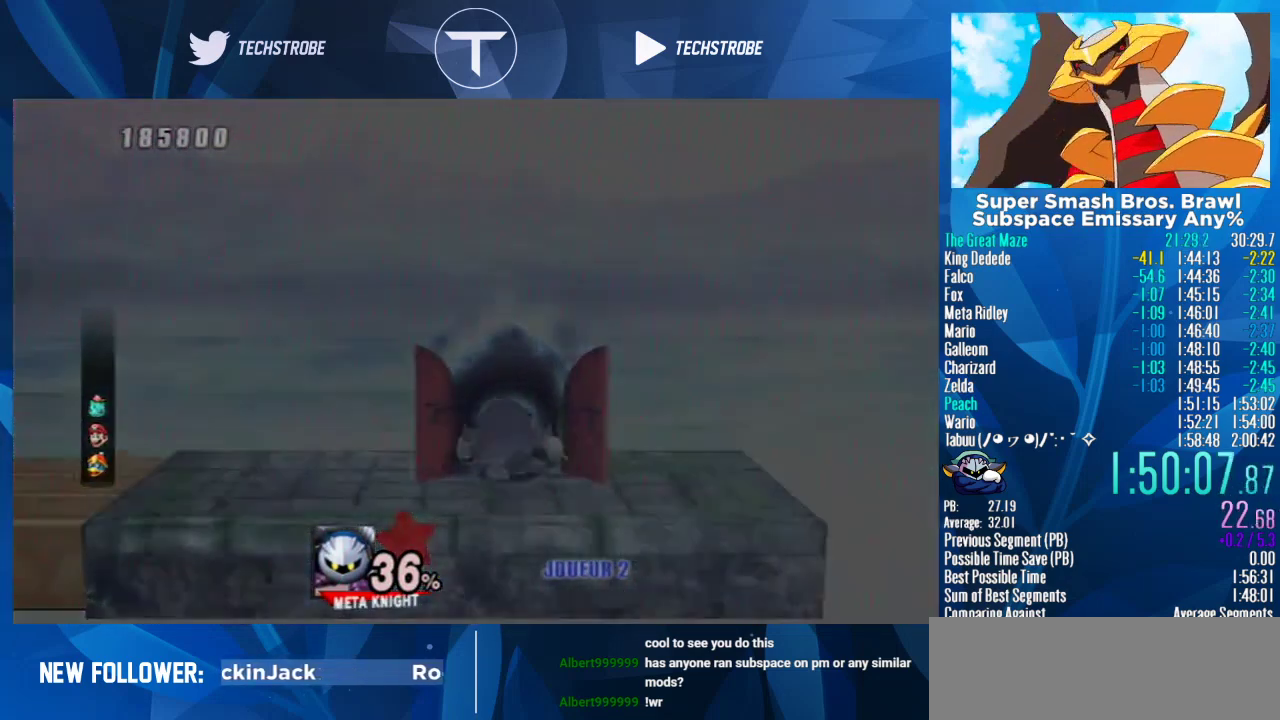
{"buttons": [], "left_stick": "center", "right_stick": "center", "events": []}
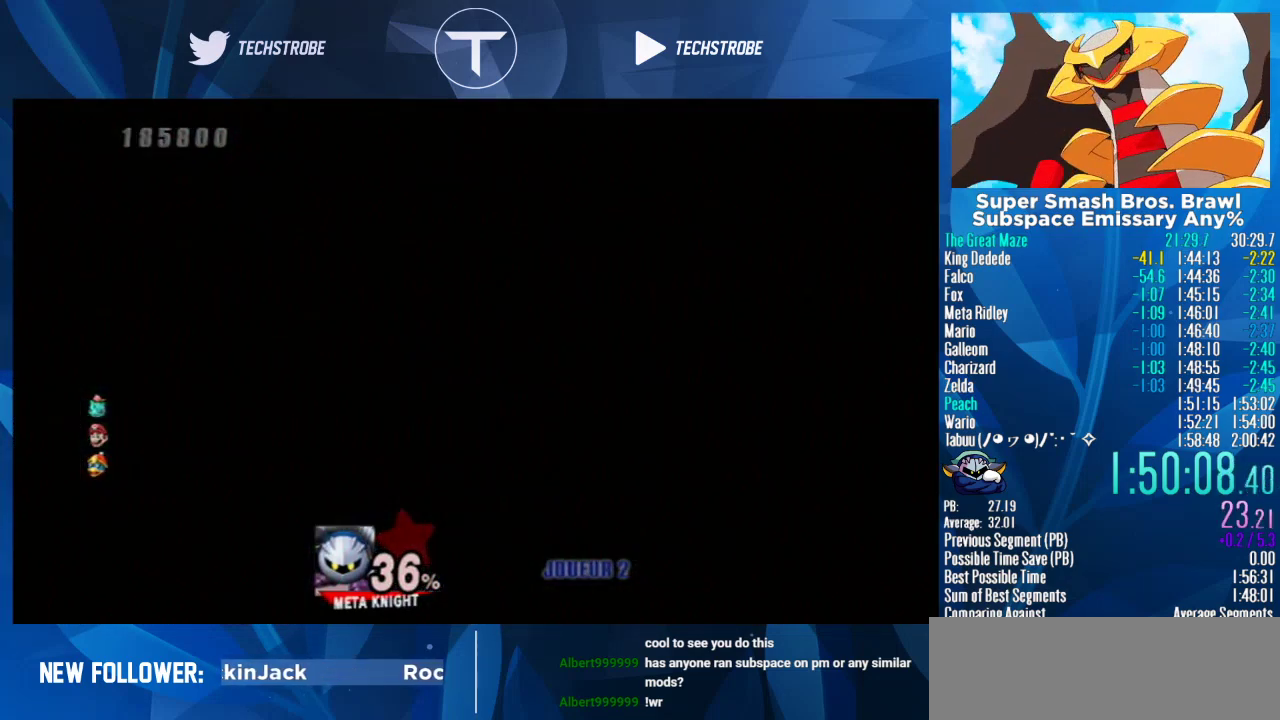
{"buttons": [], "left_stick": "center", "right_stick": "center", "events": []}
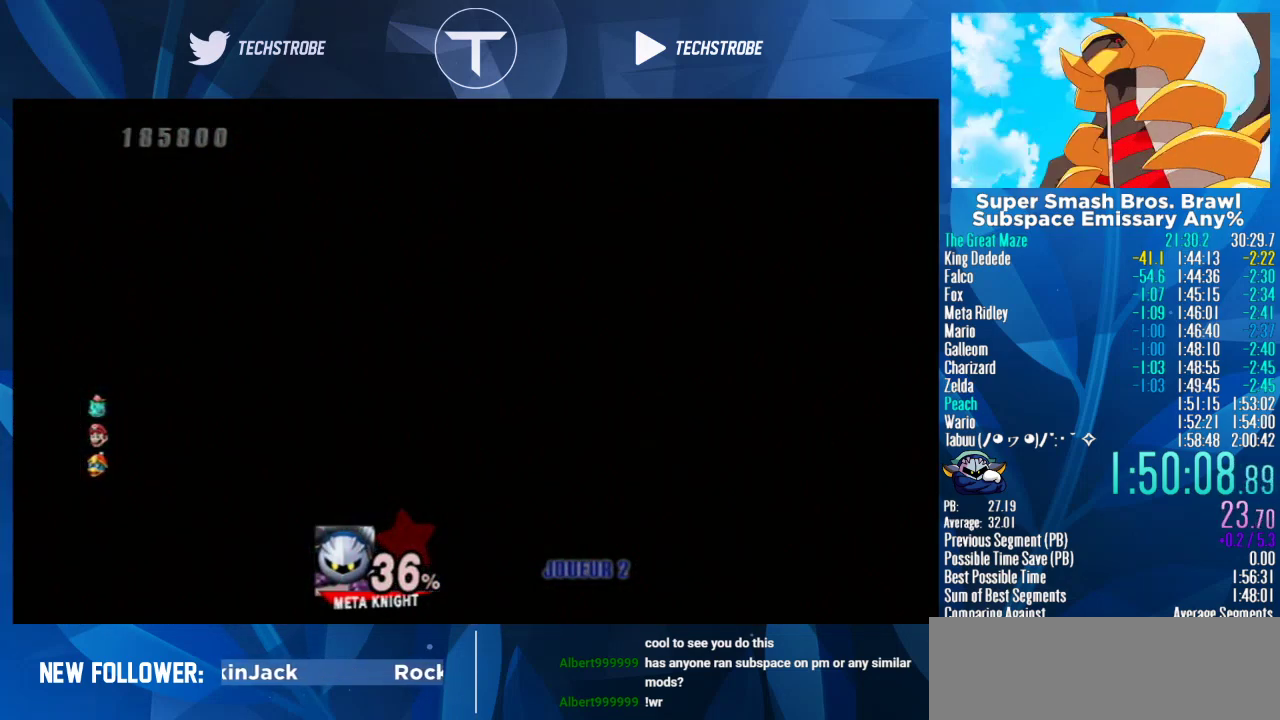
{"buttons": [], "left_stick": "right", "right_stick": "center", "events": [[333, "left_stick", "right"]]}
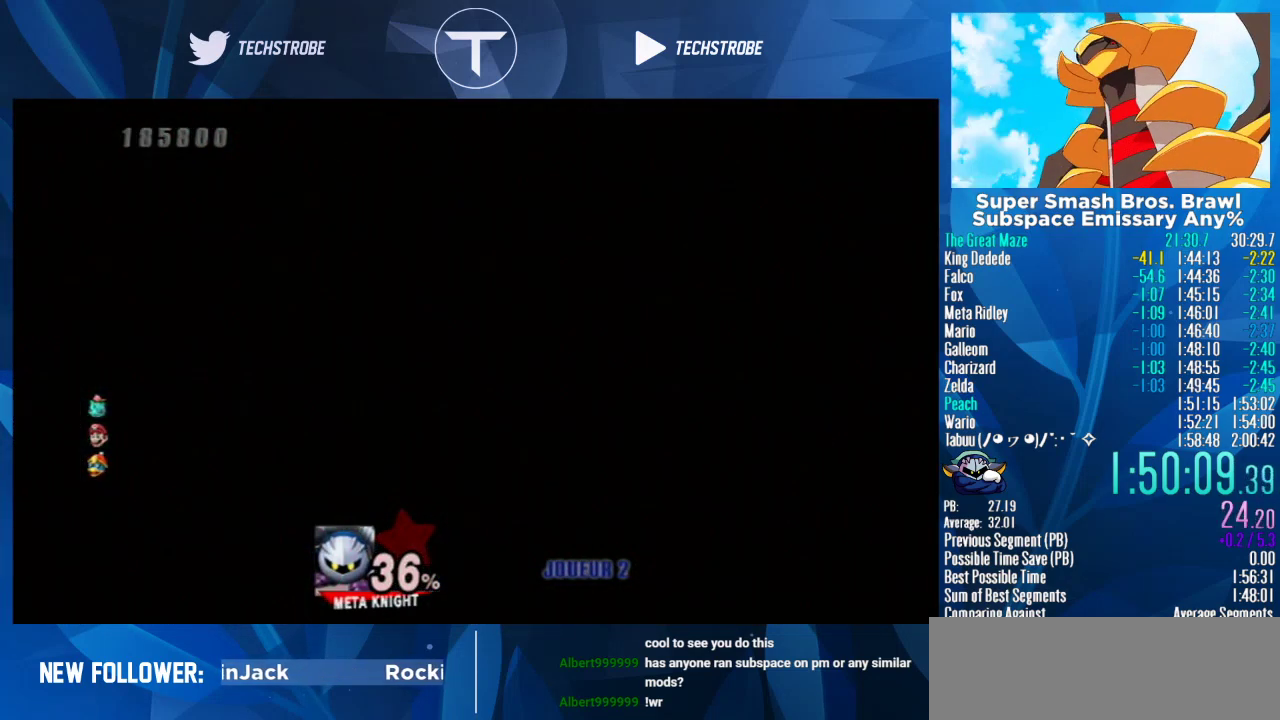
{"buttons": [], "left_stick": "right", "right_stick": "center", "events": []}
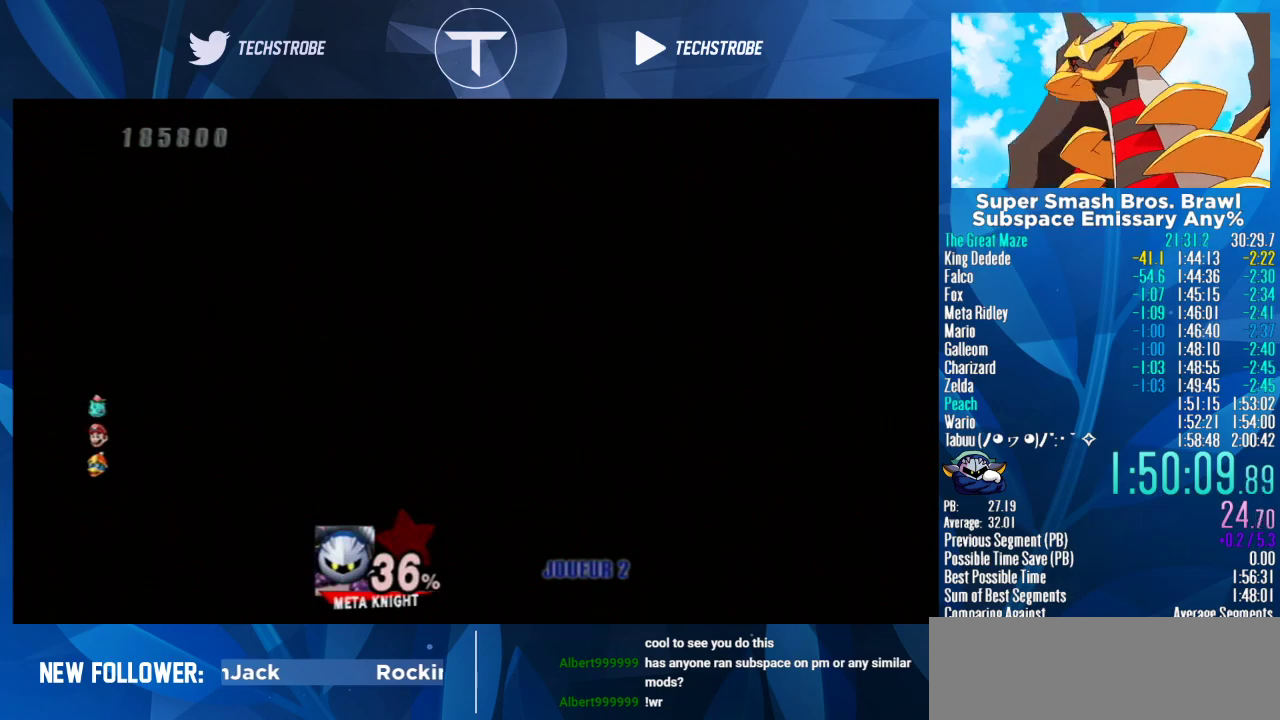
{"buttons": [], "left_stick": "right", "right_stick": "center", "events": []}
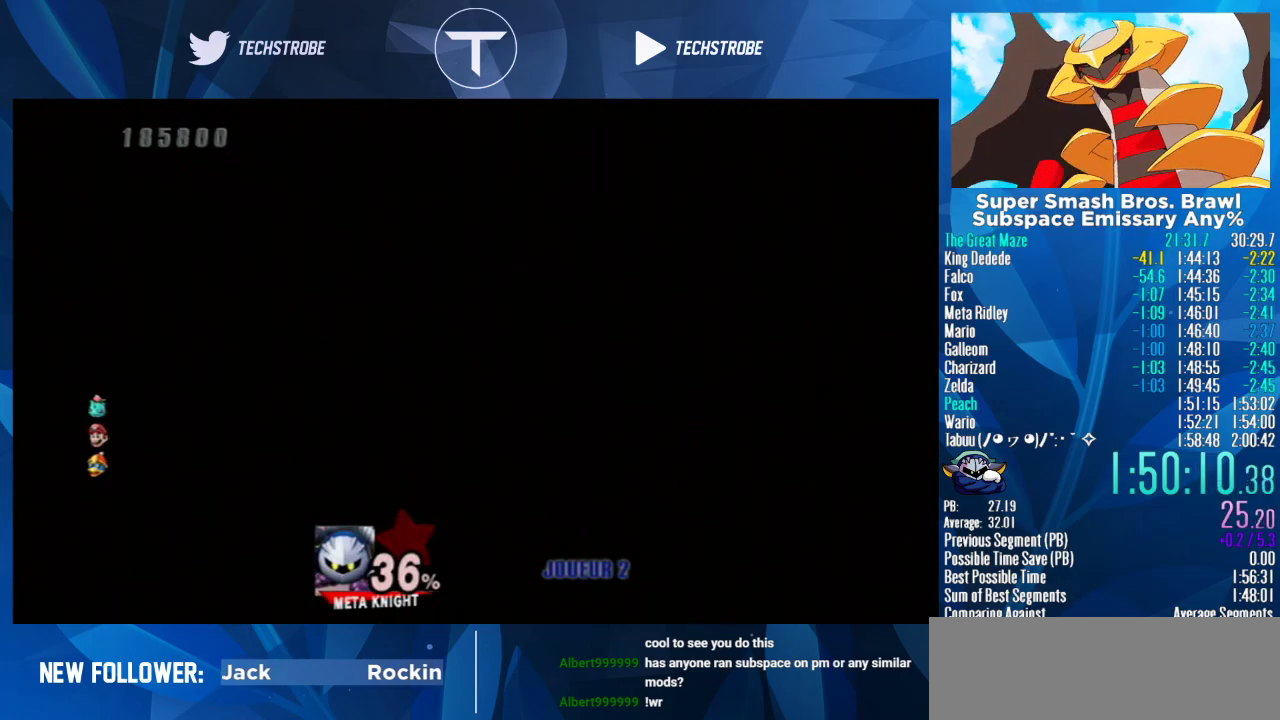
{"buttons": [], "left_stick": "right", "right_stick": "center", "events": []}
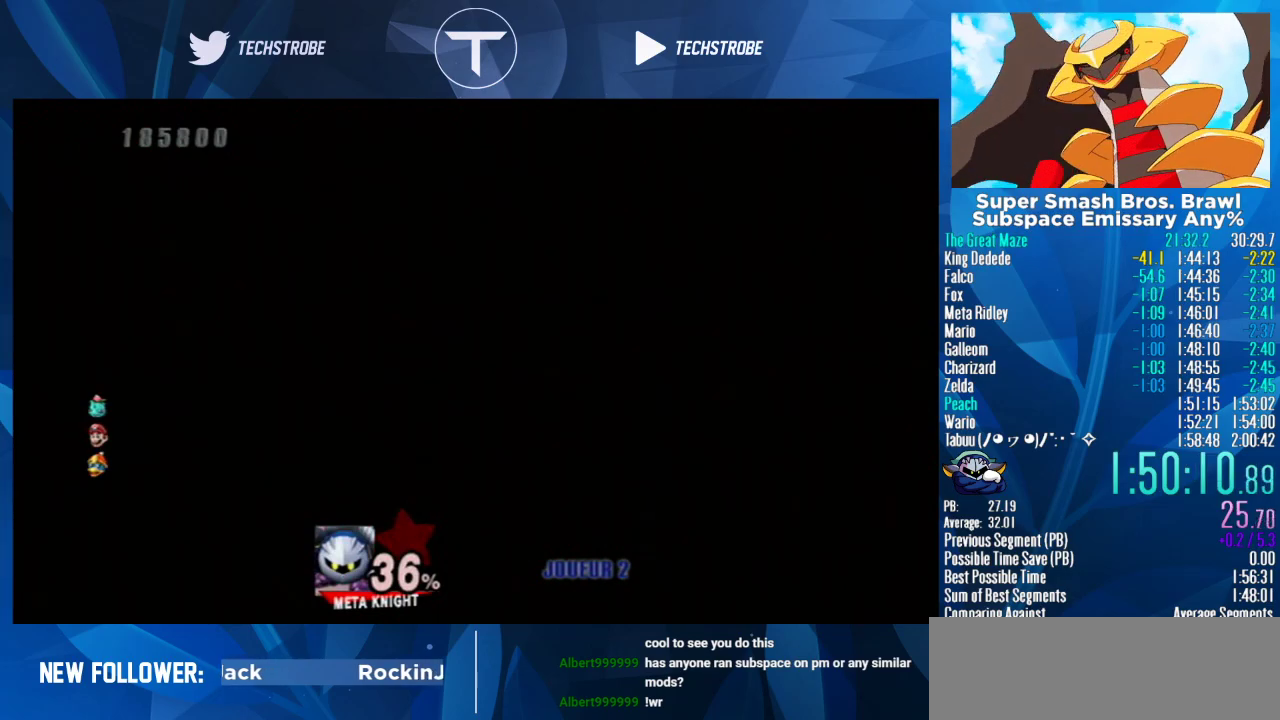
{"buttons": [], "left_stick": "right", "right_stick": "center", "events": []}
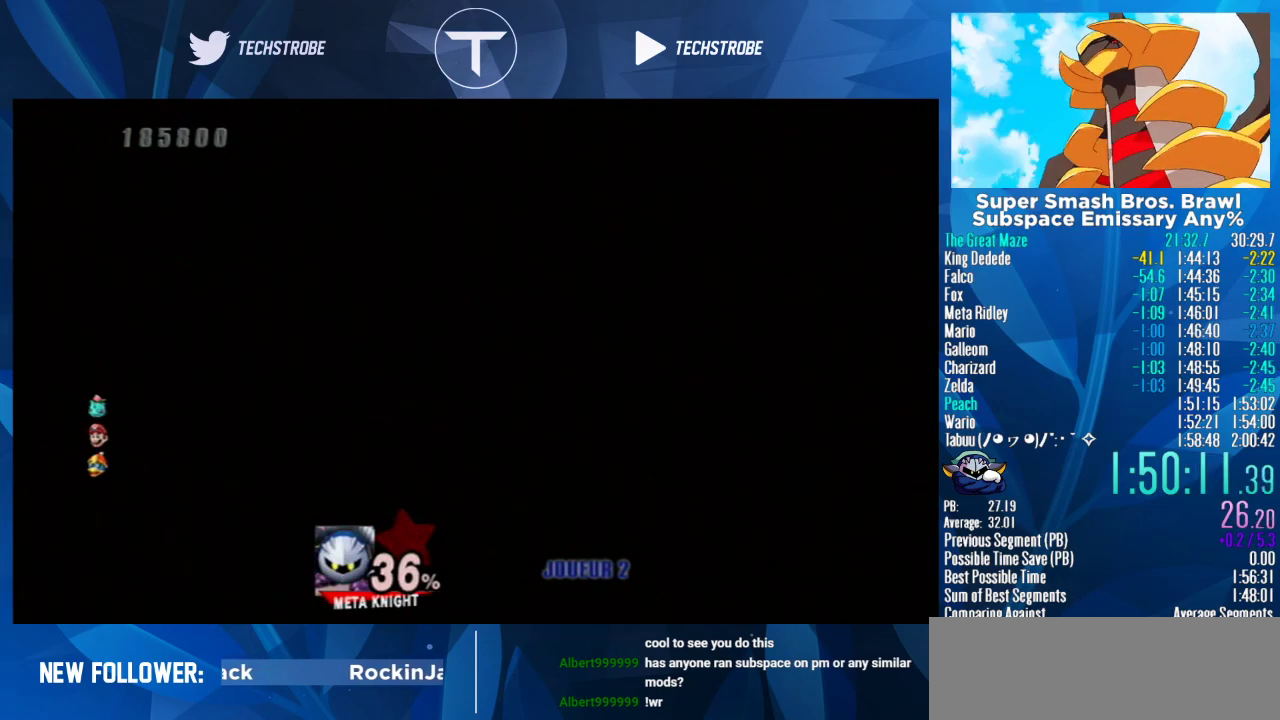
{"buttons": ["A"], "left_stick": "right", "right_stick": "center", "events": [[433, "A", "down"]]}
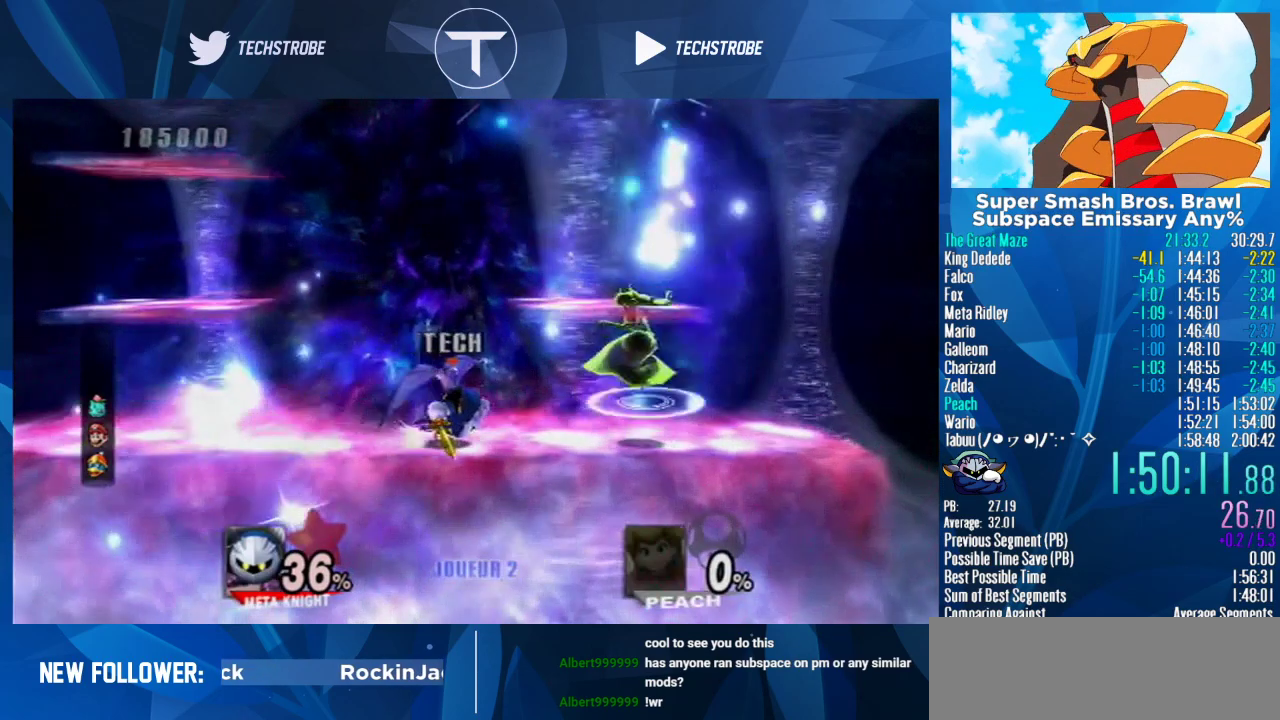
{"buttons": [], "left_stick": "left", "right_stick": "center", "events": [[33, "A", "up"], [100, "left_stick", "center"], [500, "left_stick", "left"]]}
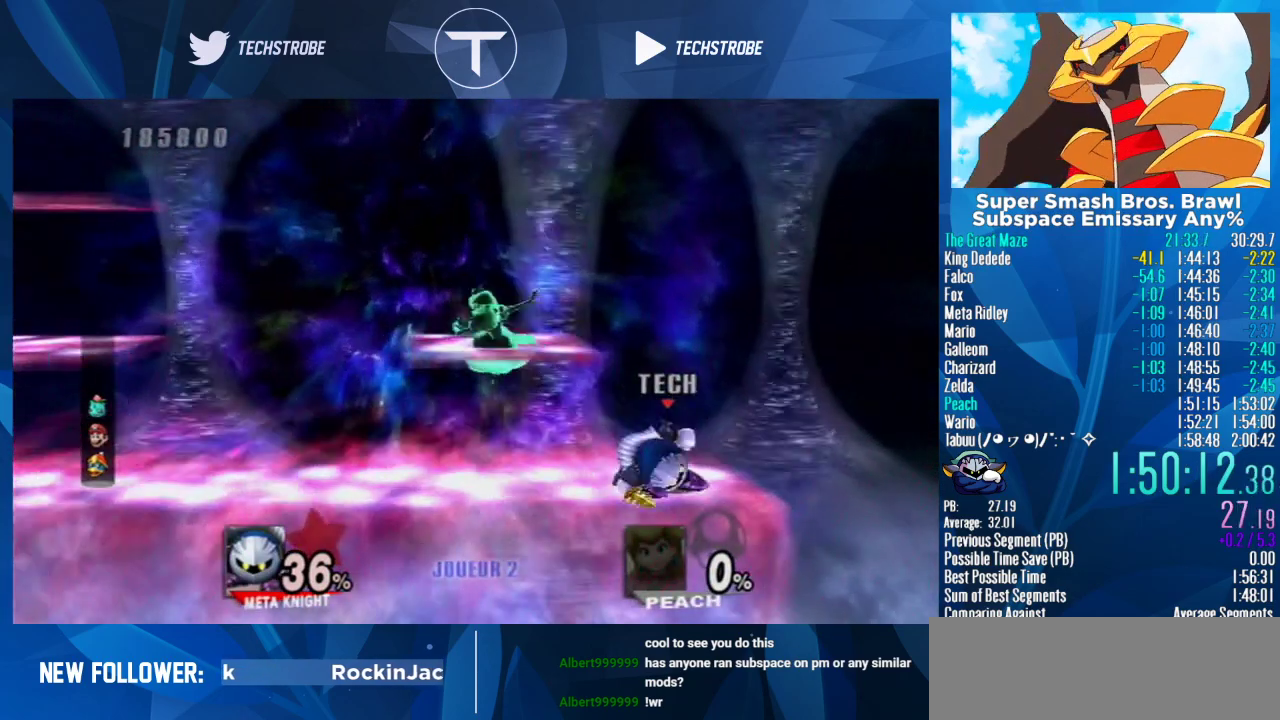
{"buttons": [], "left_stick": "center", "right_stick": "center", "events": [[400, "left_stick", "center"]]}
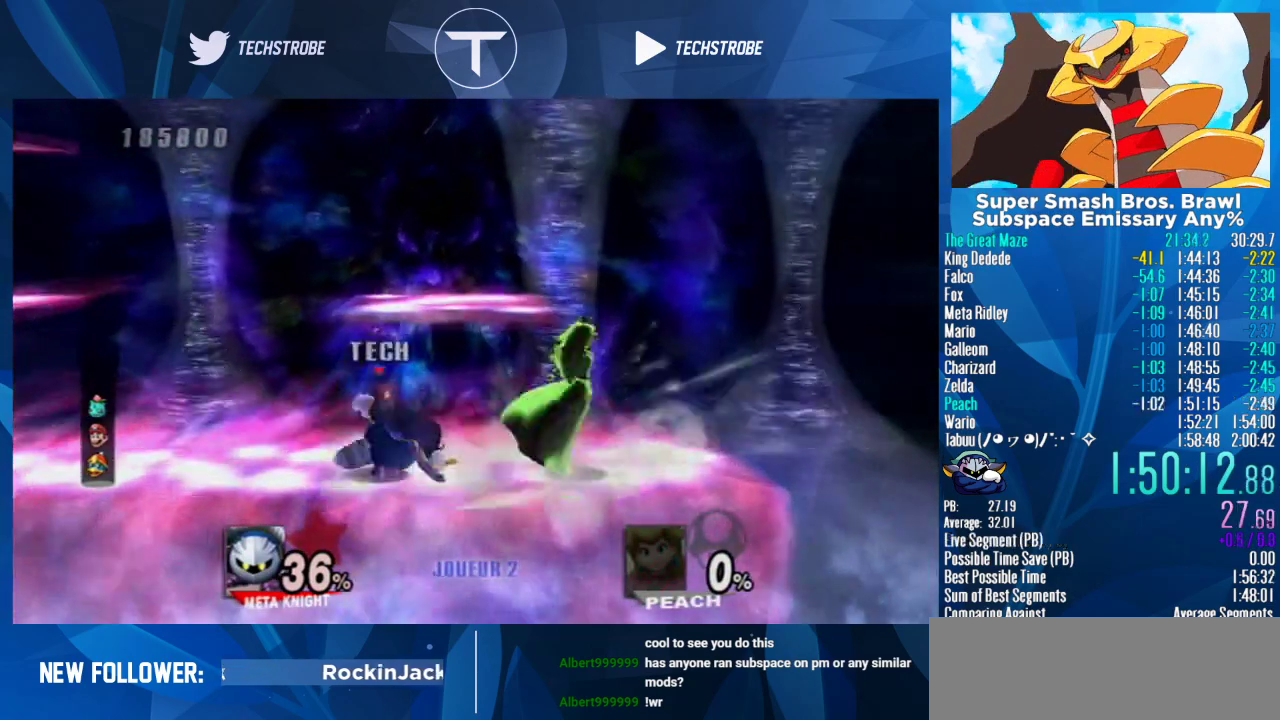
{"buttons": ["Y"], "left_stick": "up-left", "right_stick": "center", "events": [[267, "left_stick", "right"], [367, "Y", "down"], [400, "left_stick", "up-right"], [467, "left_stick", "up-left"]]}
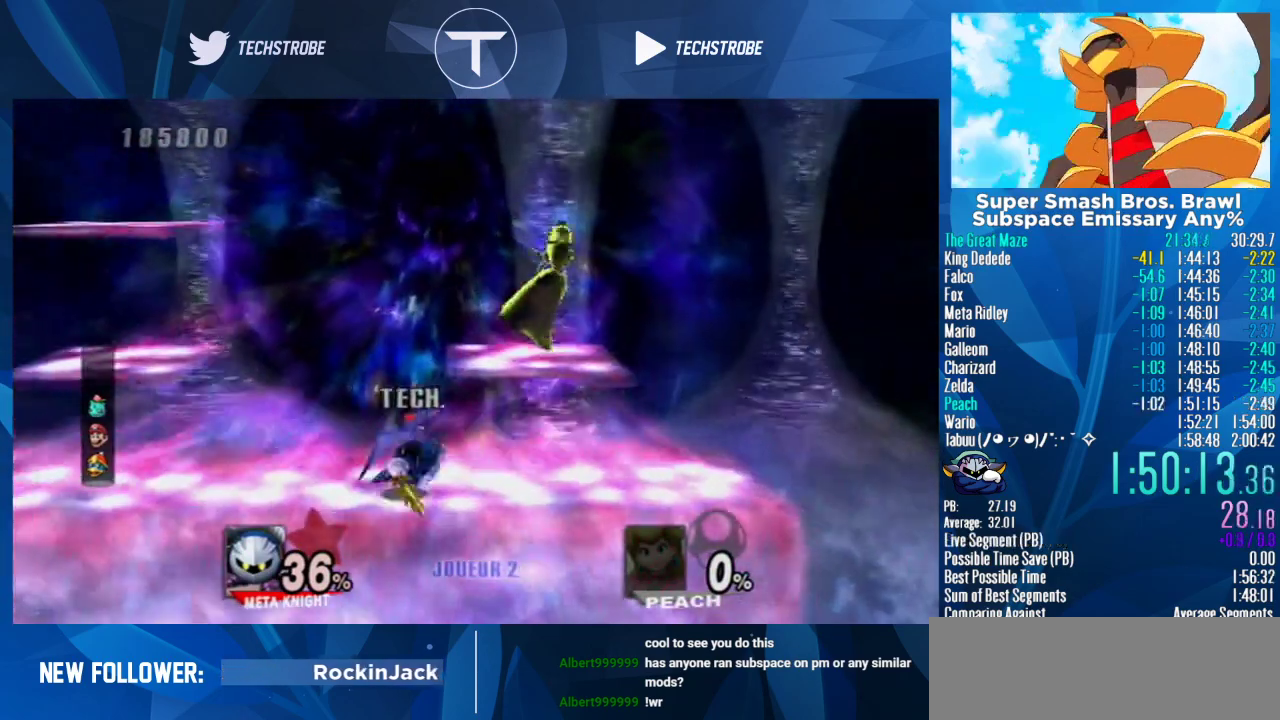
{"buttons": ["Y"], "left_stick": "up-right", "right_stick": "center", "events": [[33, "right_stick", "up"], [100, "Y", "up"], [100, "left_stick", "up"], [100, "right_stick", "center"], [200, "left_stick", "up-right"], [400, "Y", "down"]]}
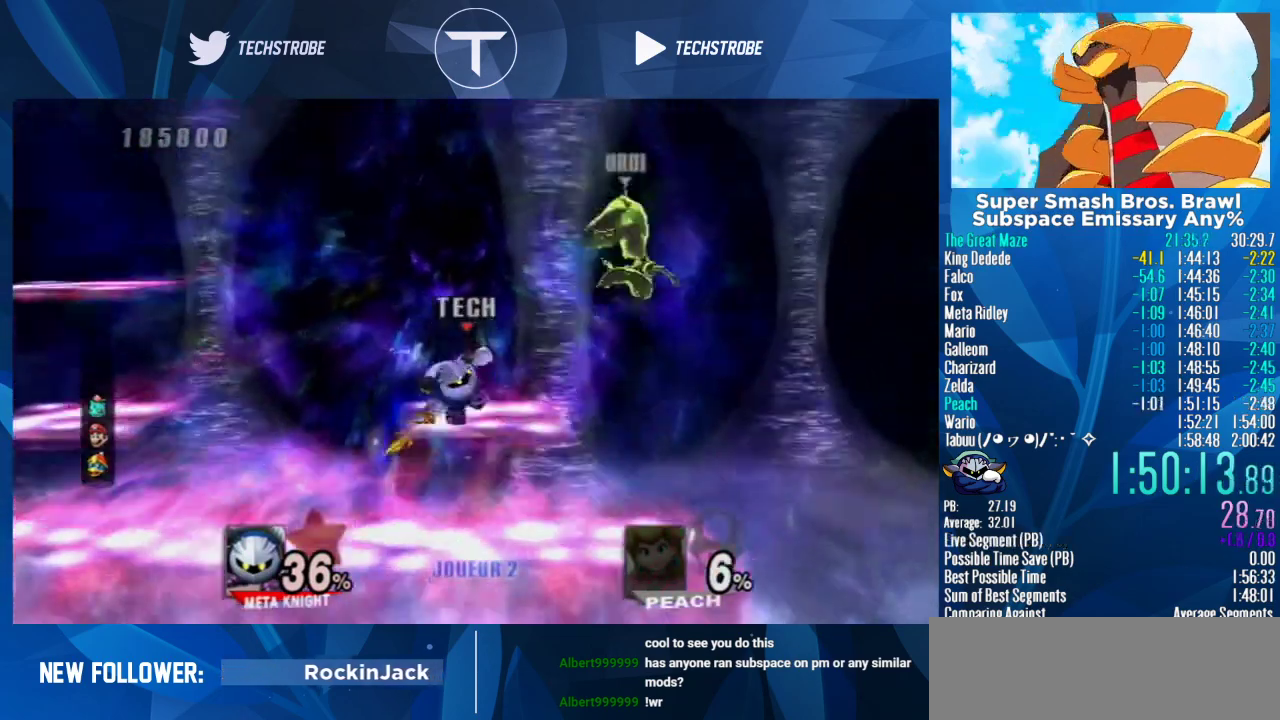
{"buttons": [], "left_stick": "down-right", "right_stick": "center", "events": [[67, "Y", "up"], [300, "left_stick", "down-right"]]}
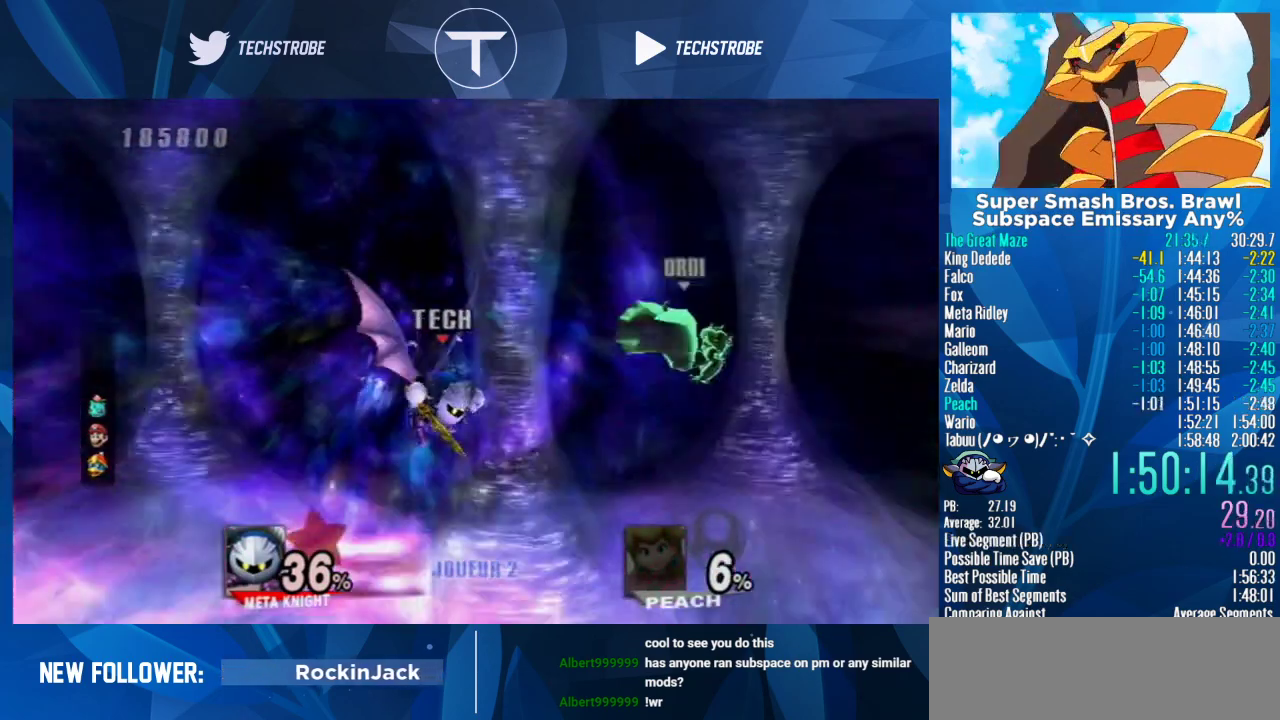
{"buttons": [], "left_stick": "up", "right_stick": "center", "events": [[100, "Y", "down"], [133, "B", "down"], [133, "left_stick", "up"], [200, "B", "up"], [200, "Y", "up"]]}
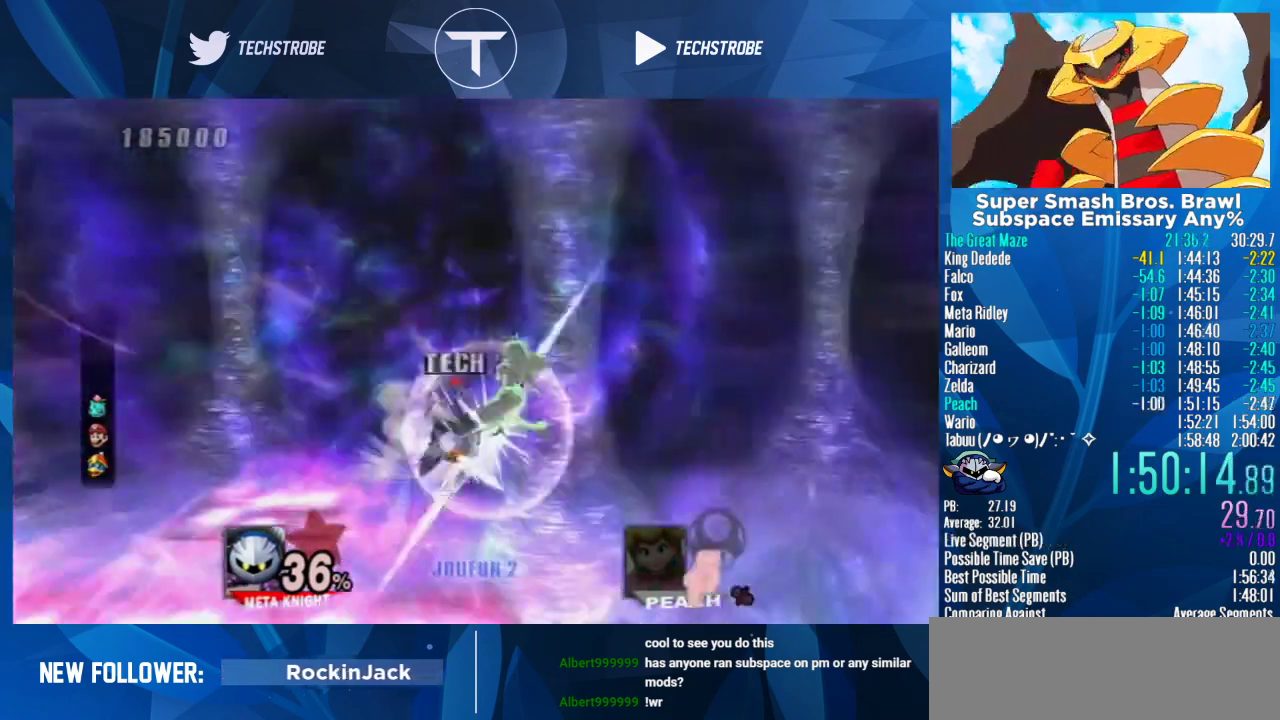
{"buttons": [], "left_stick": "up-left", "right_stick": "center", "events": [[100, "left_stick", "up-left"]]}
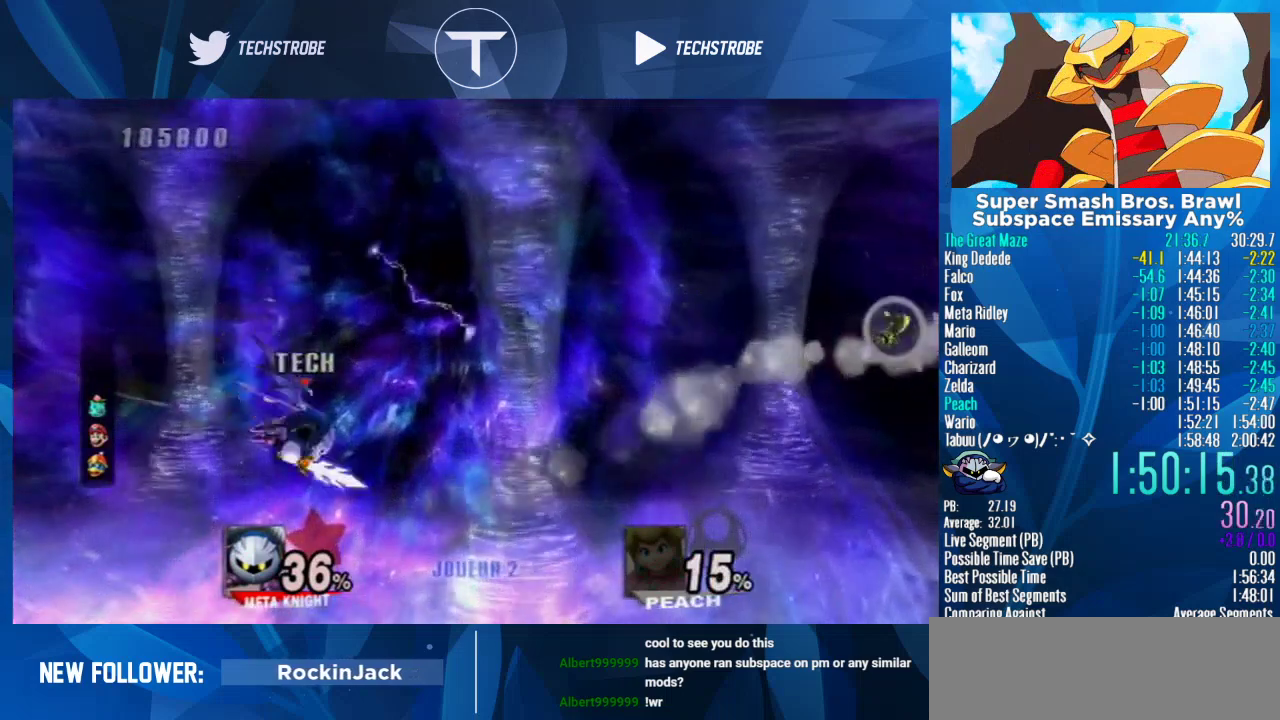
{"buttons": [], "left_stick": "up-left", "right_stick": "center", "events": []}
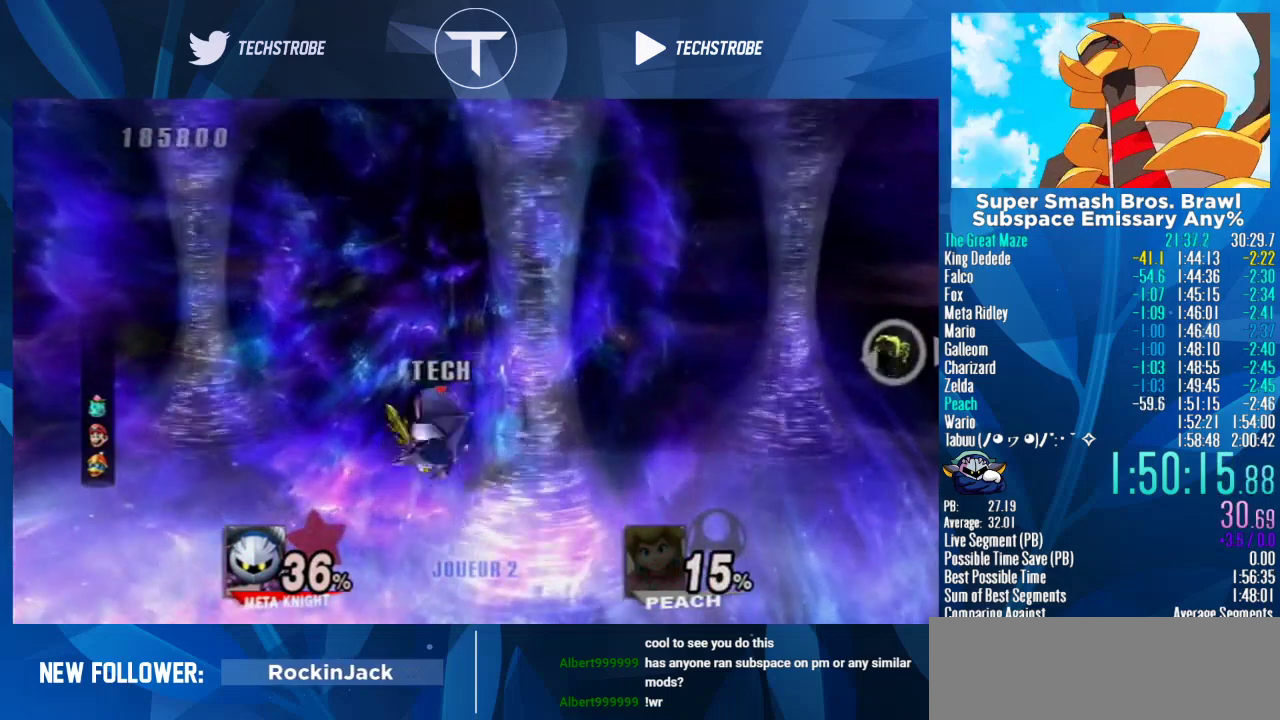
{"buttons": [], "left_stick": "center", "right_stick": "center", "events": [[367, "left_stick", "center"]]}